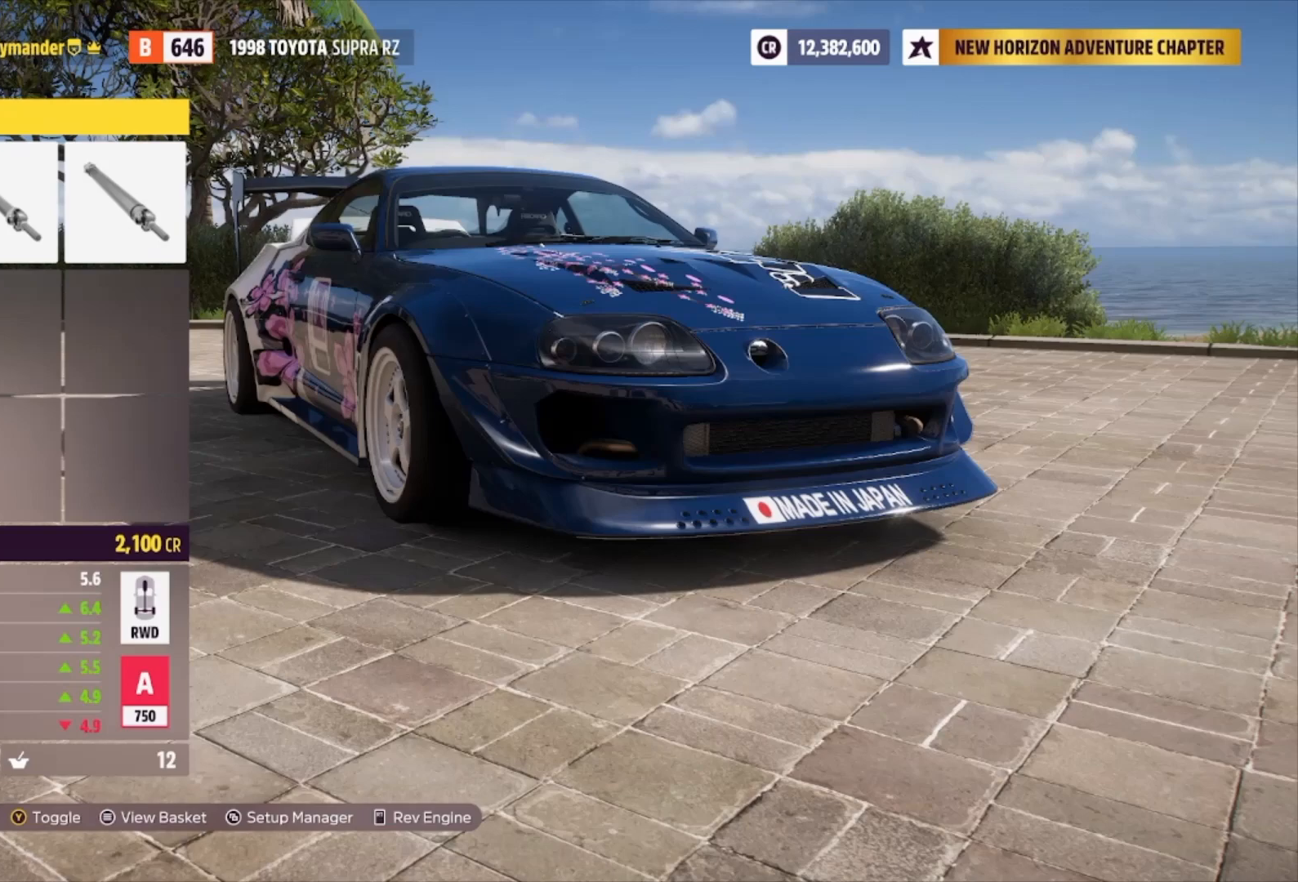
Gameplay with a controller (Xbox layout); each line is a JSON object with the inputs held at the frame after it. "events" lists button and stick changes between this image and that frame as [ms after this image, input, new state], when the widget could be followed in between.
{"buttons": [], "left_stick": "center", "right_stick": "center", "events": [[33, "A", "down"], [200, "A", "up"]]}
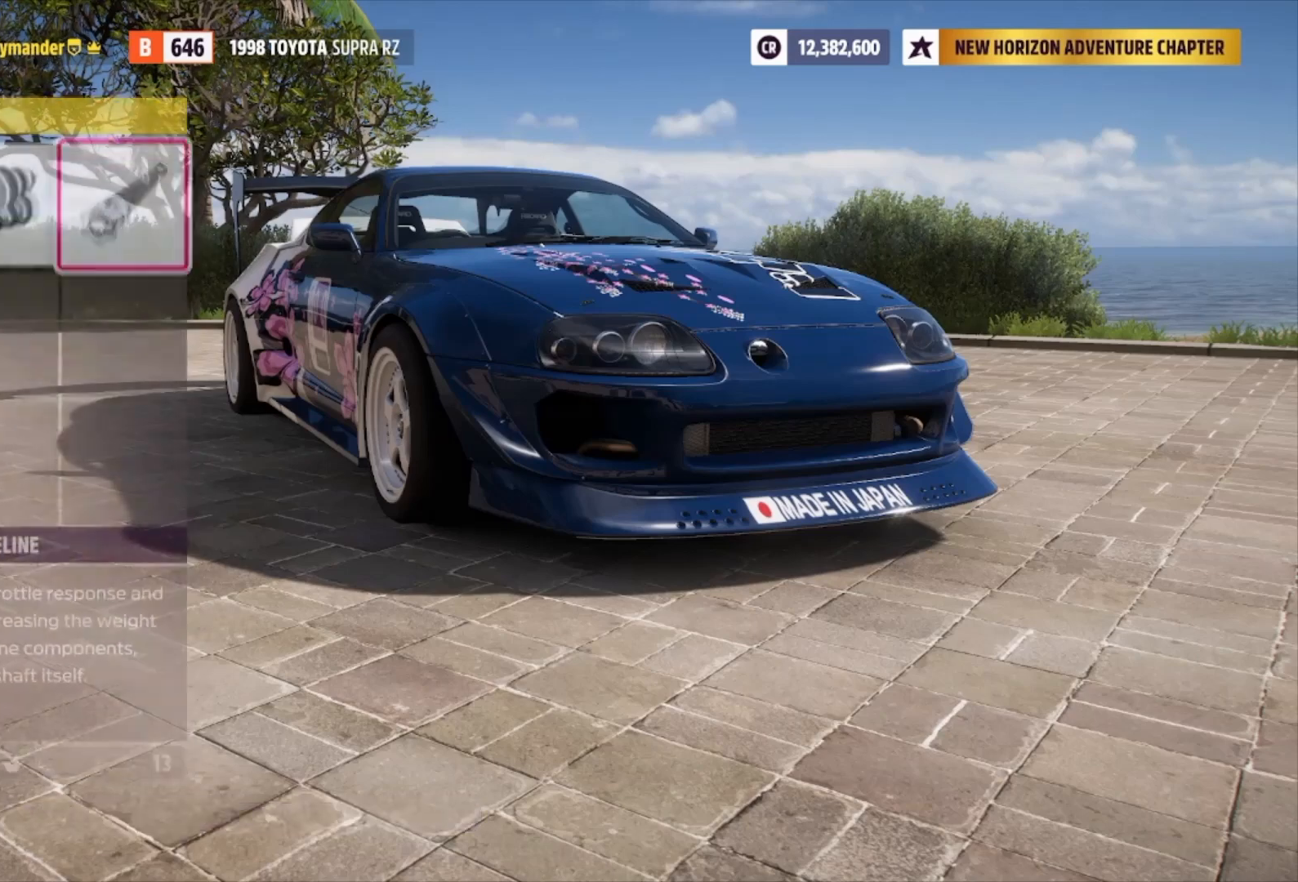
{"buttons": ["DPAD_DOWN"], "left_stick": "center", "right_stick": "center", "events": [[433, "DPAD_DOWN", "down"]]}
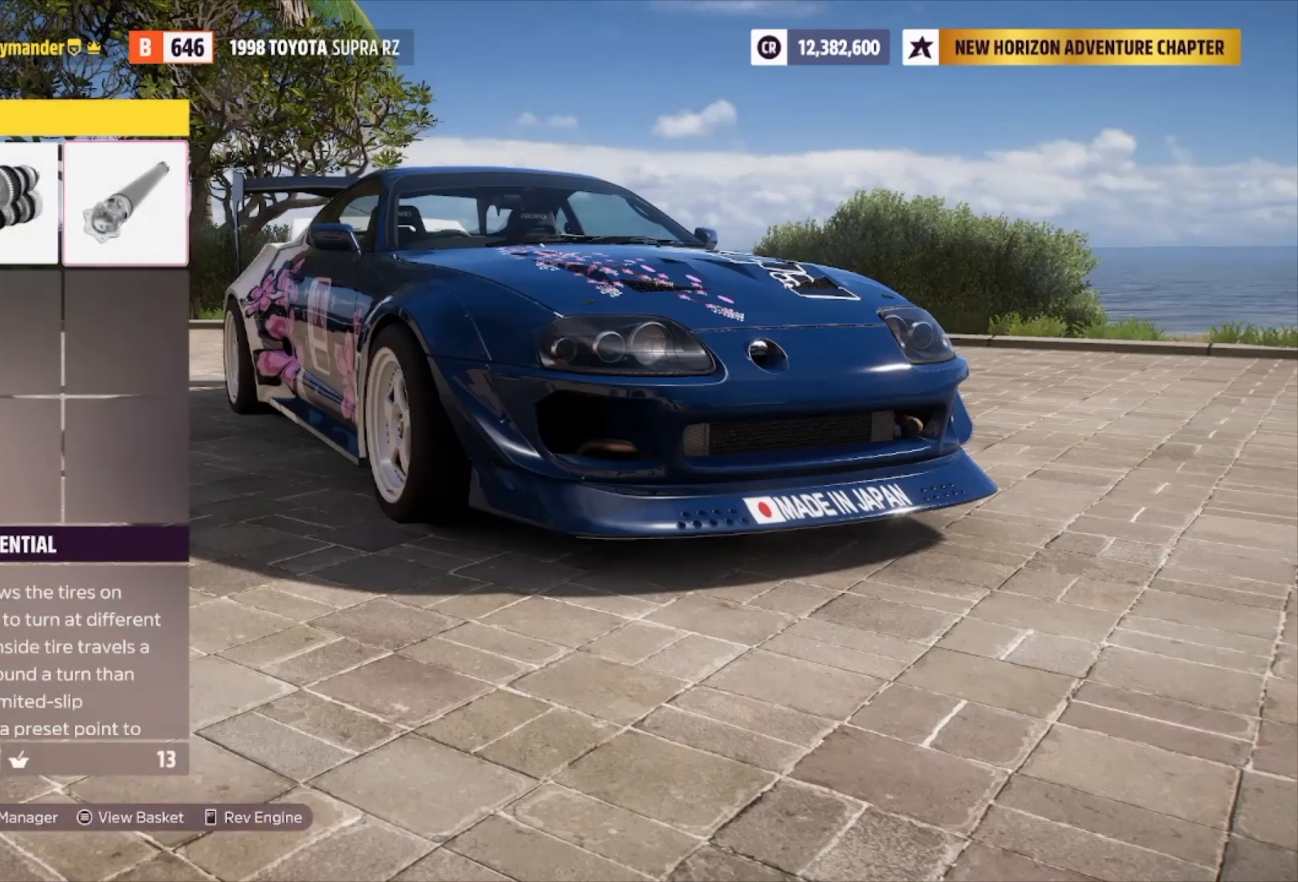
{"buttons": [], "left_stick": "center", "right_stick": "center", "events": [[67, "DPAD_DOWN", "up"], [133, "A", "down"], [300, "A", "up"]]}
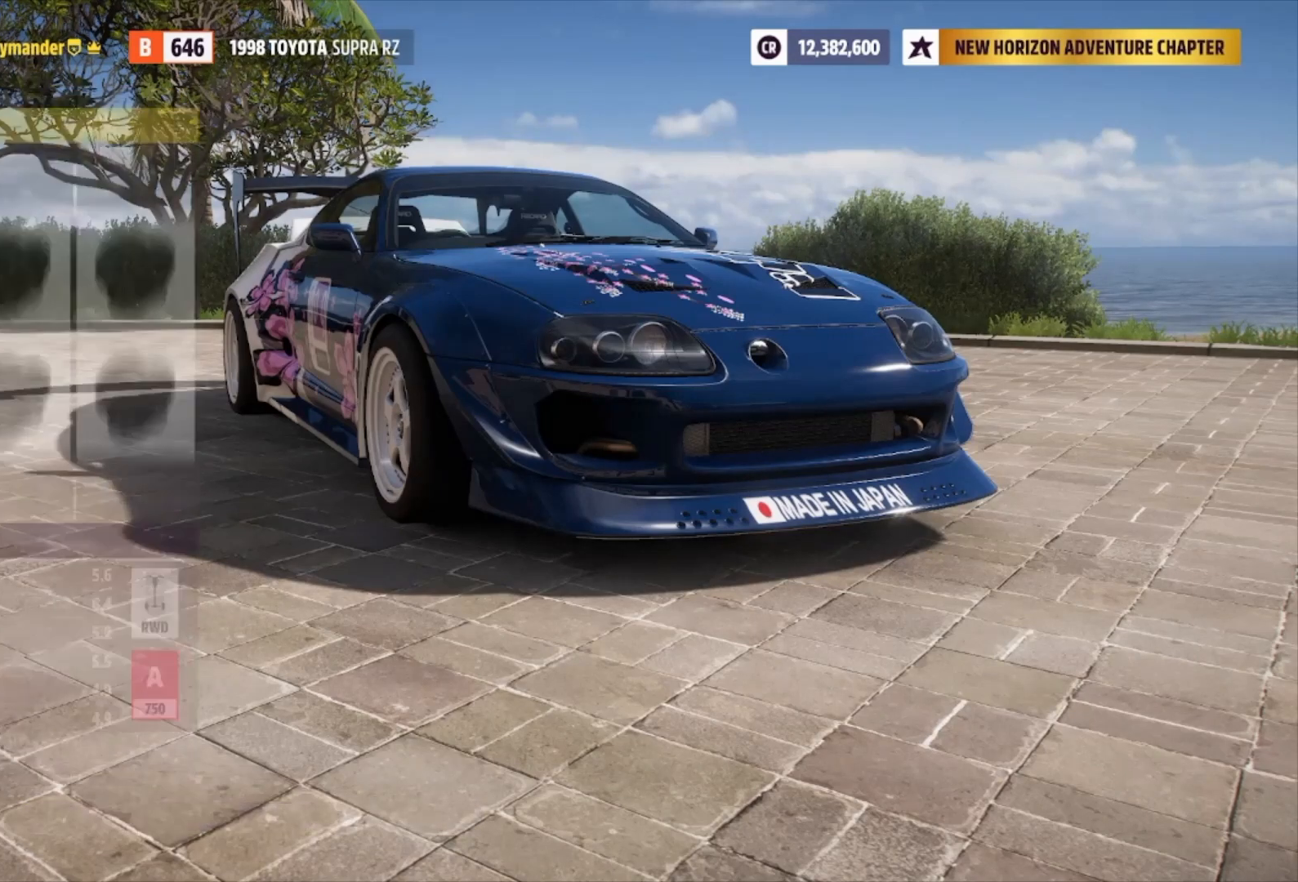
{"buttons": ["DPAD_RIGHT"], "left_stick": "center", "right_stick": "center", "events": [[167, "DPAD_RIGHT", "down"], [300, "DPAD_RIGHT", "up"], [433, "DPAD_RIGHT", "down"]]}
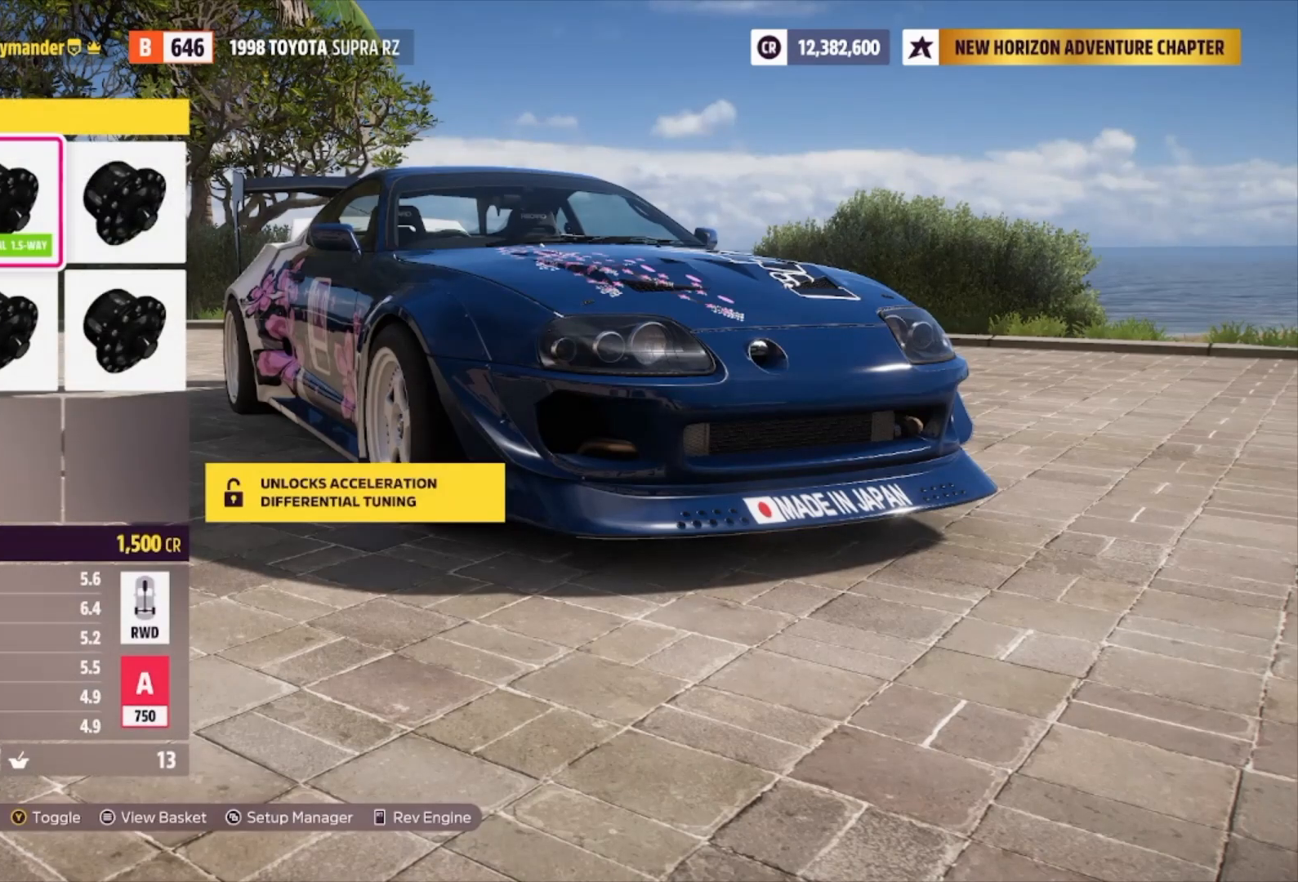
{"buttons": [], "left_stick": "center", "right_stick": "center", "events": [[67, "DPAD_RIGHT", "up"], [333, "DPAD_DOWN", "down"], [467, "DPAD_DOWN", "up"]]}
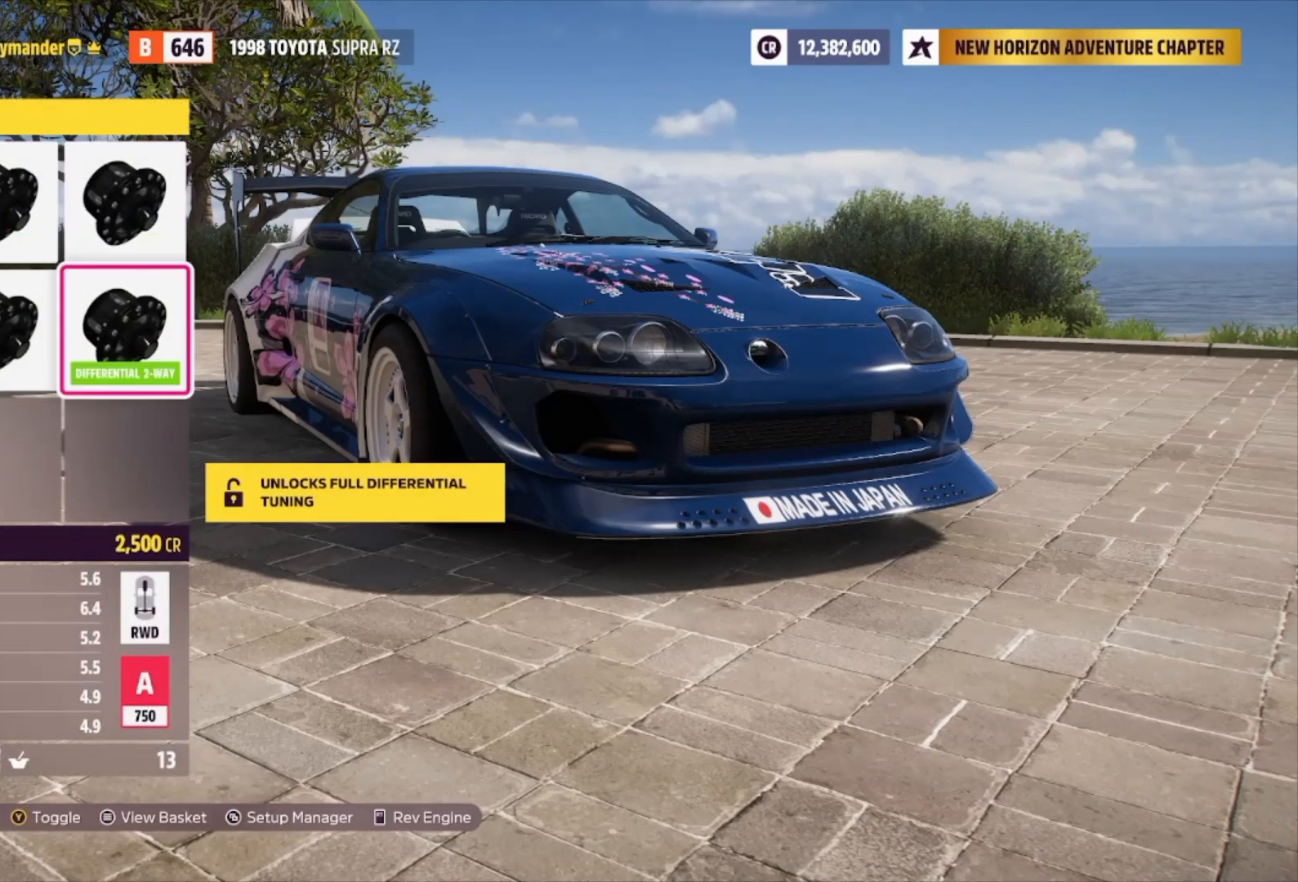
{"buttons": ["A"], "left_stick": "center", "right_stick": "center", "events": [[100, "DPAD_LEFT", "down"], [233, "DPAD_LEFT", "up"], [433, "A", "down"]]}
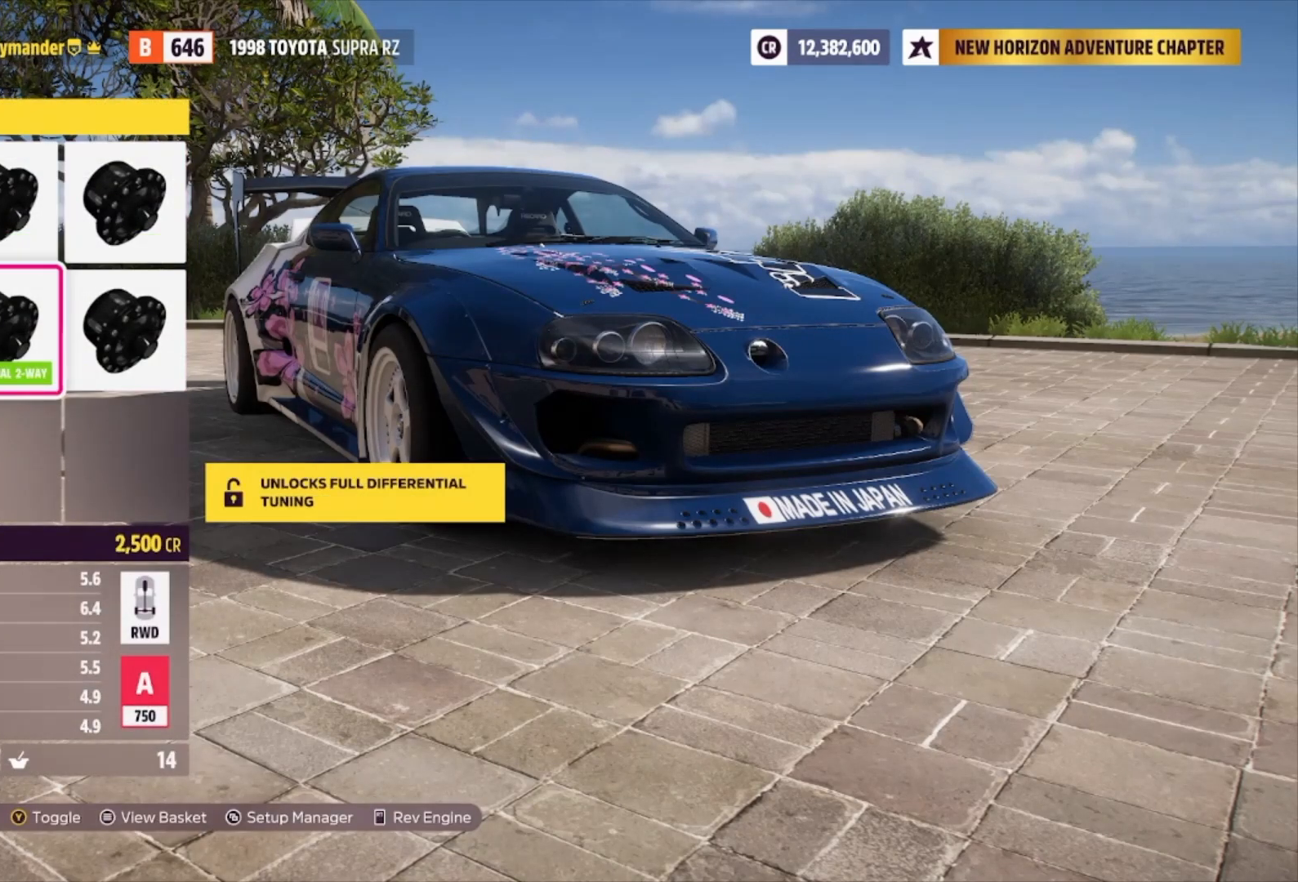
{"buttons": [], "left_stick": "center", "right_stick": "center", "events": [[67, "A", "up"]]}
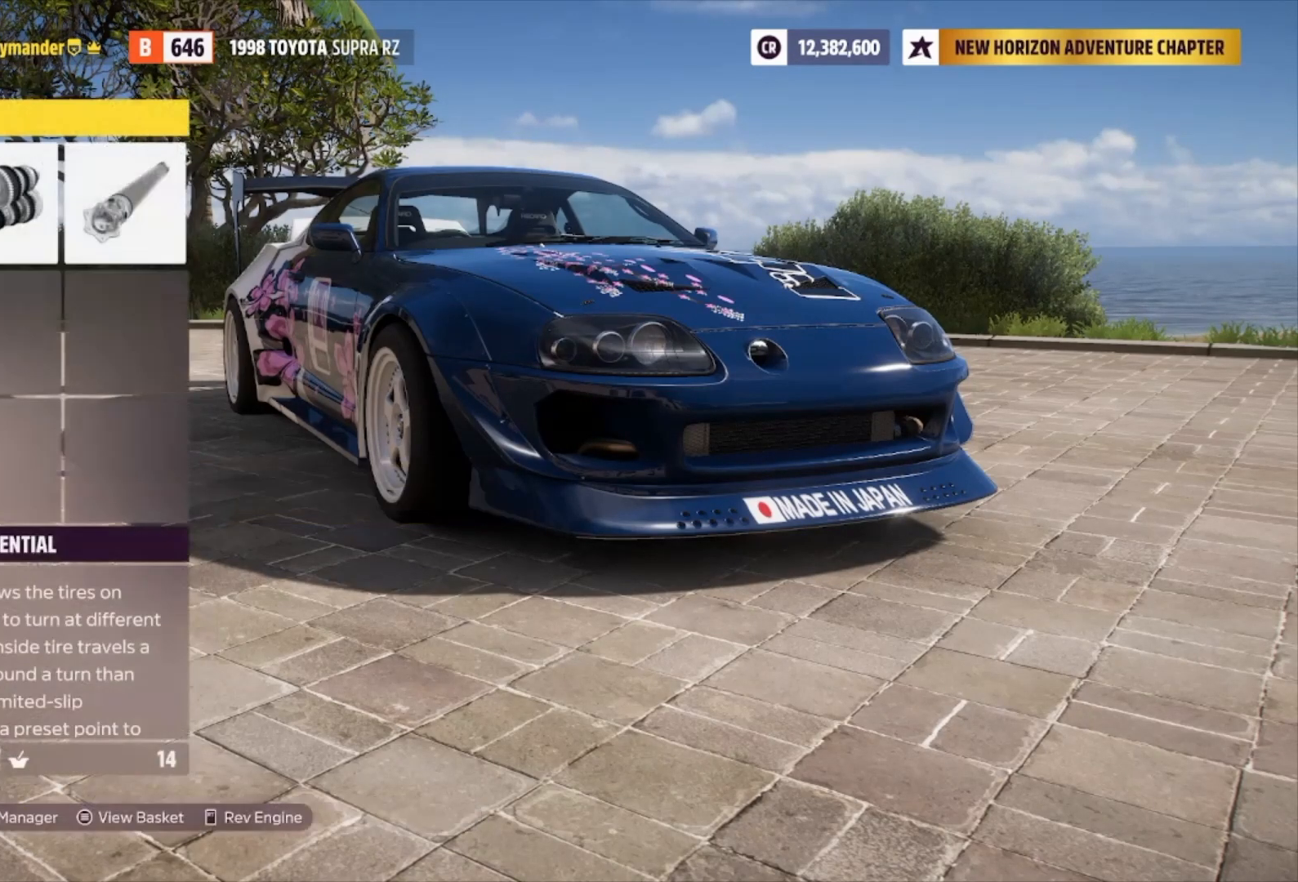
{"buttons": [], "left_stick": "center", "right_stick": "center", "events": []}
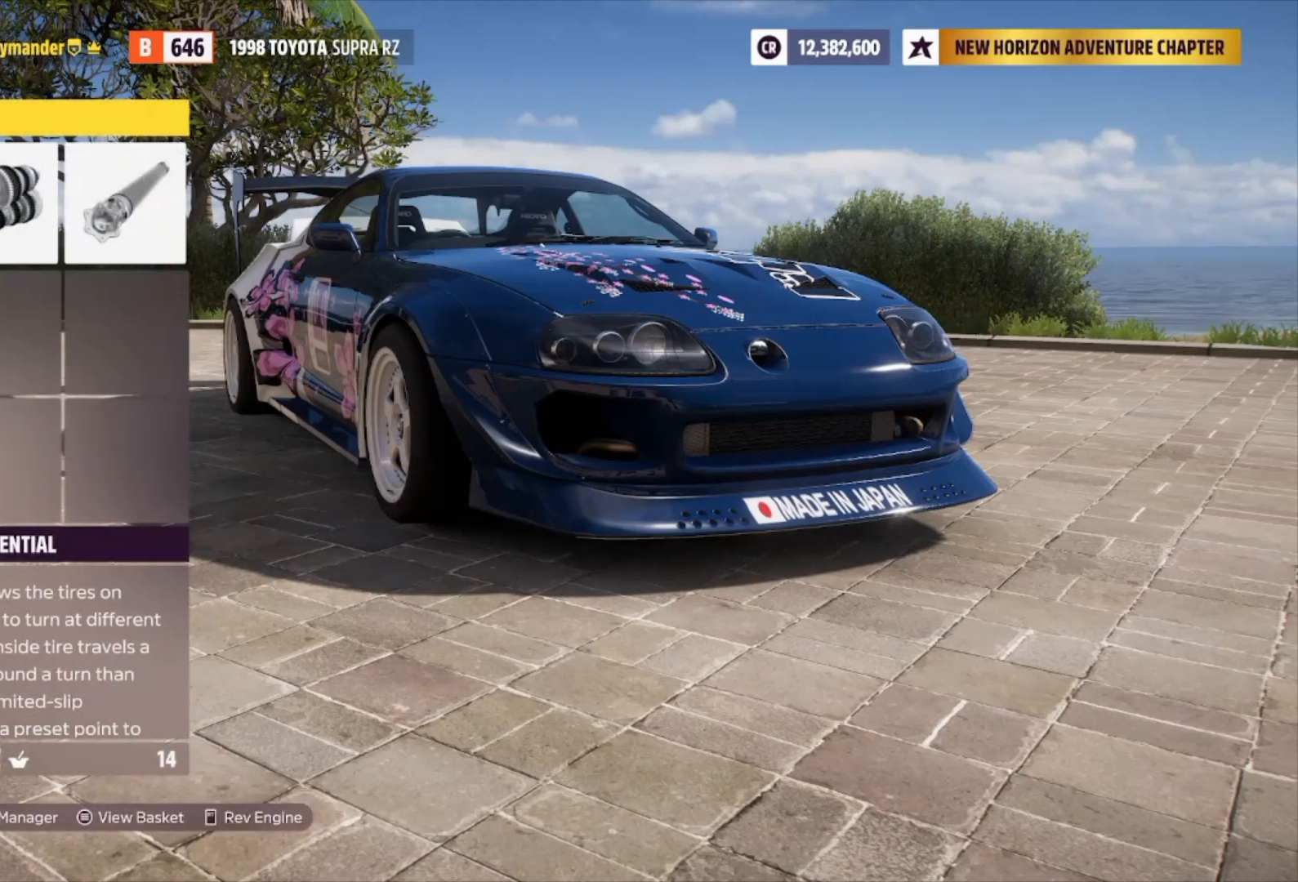
{"buttons": [], "left_stick": "center", "right_stick": "center", "events": [[100, "B", "down"], [200, "B", "up"]]}
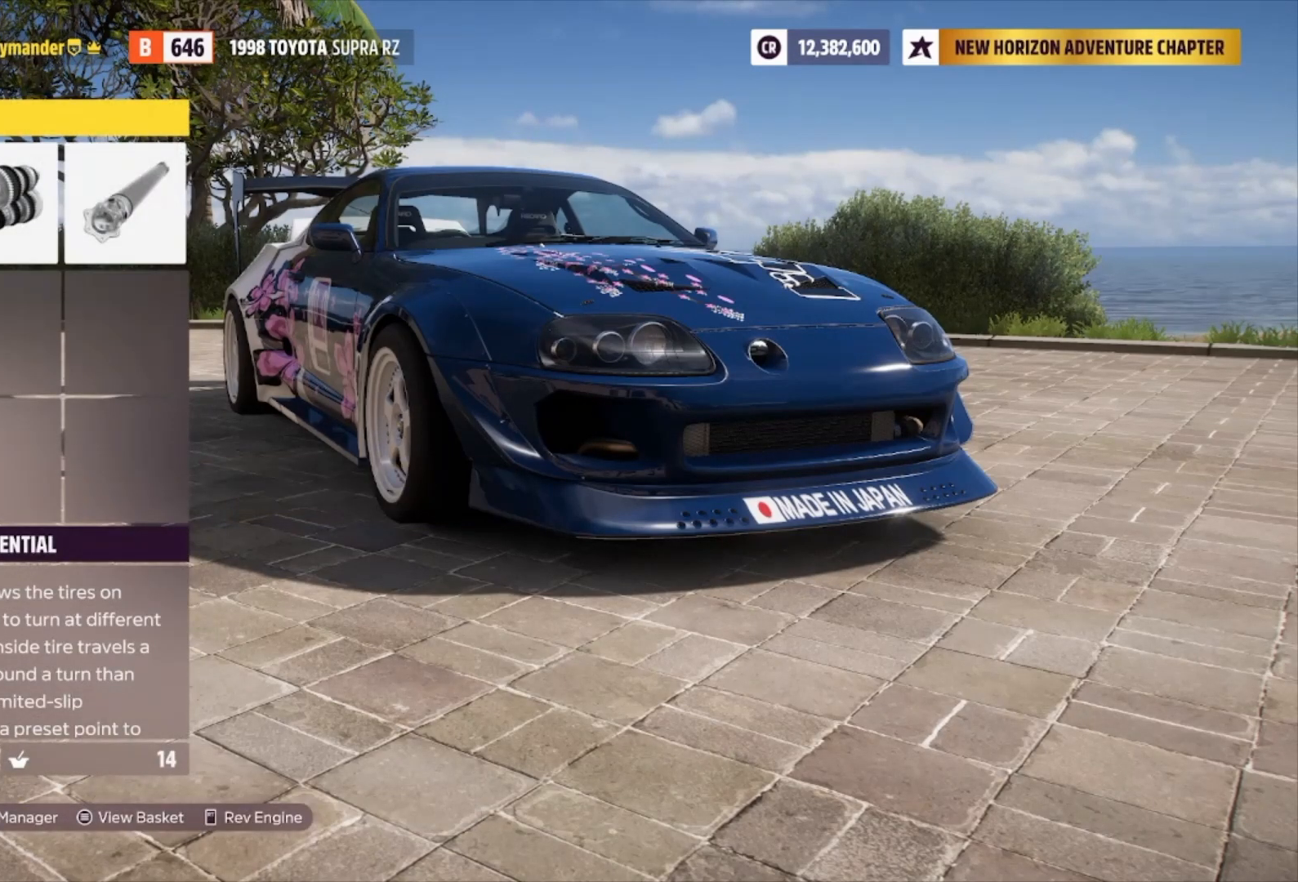
{"buttons": [], "left_stick": "center", "right_stick": "center", "events": []}
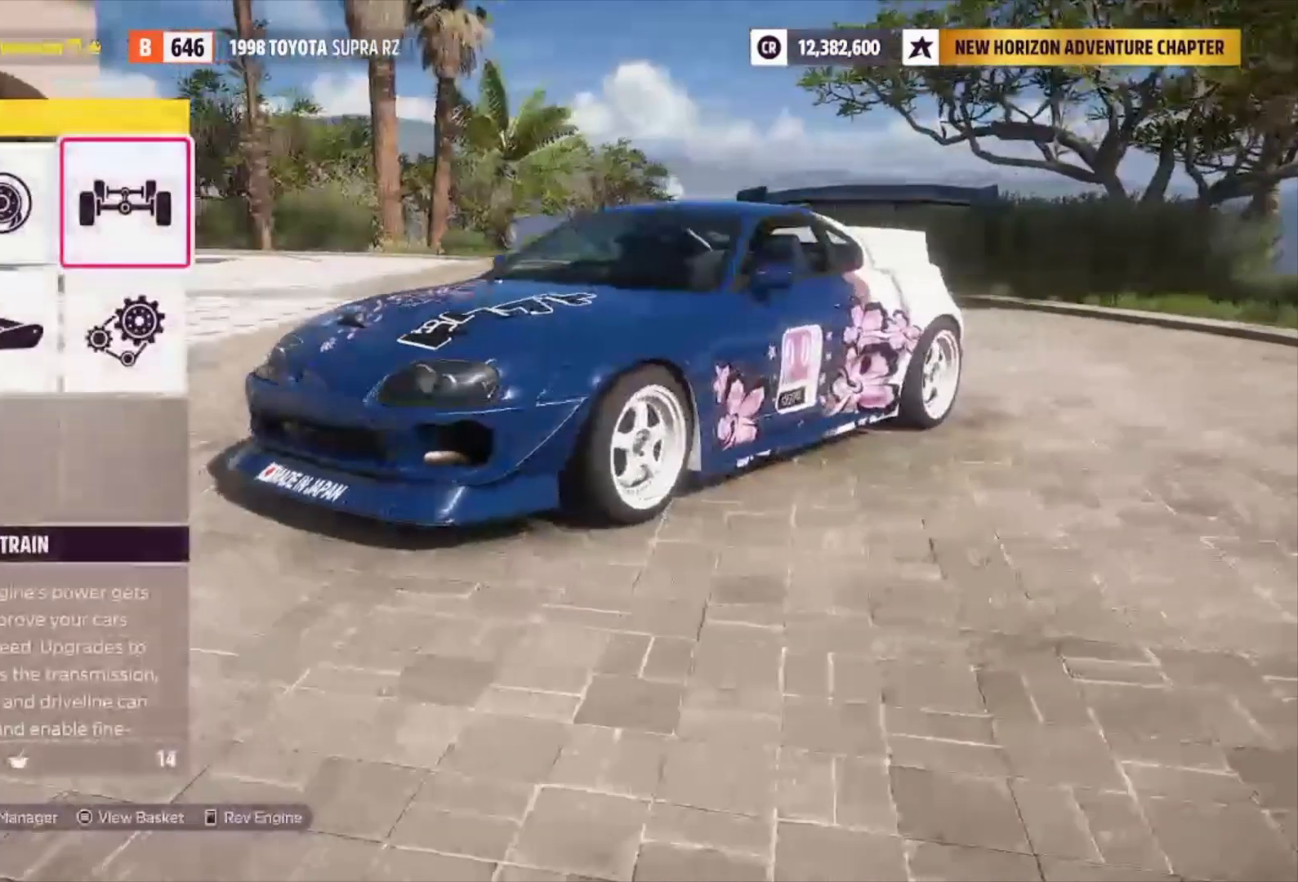
{"buttons": [], "left_stick": "center", "right_stick": "center", "events": [[133, "DPAD_LEFT", "down"], [267, "DPAD_LEFT", "up"], [300, "A", "down"], [400, "A", "up"]]}
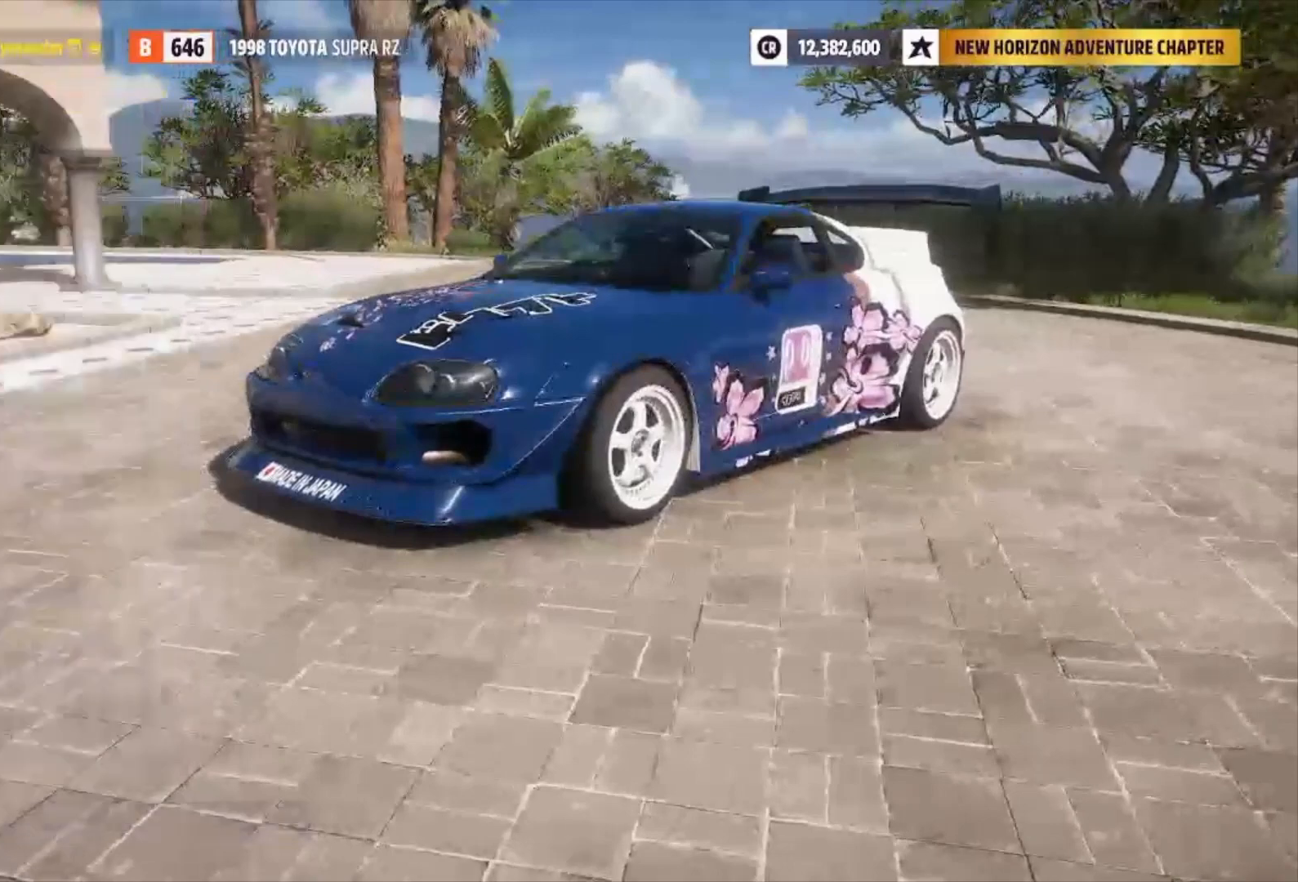
{"buttons": [], "left_stick": "center", "right_stick": "center", "events": []}
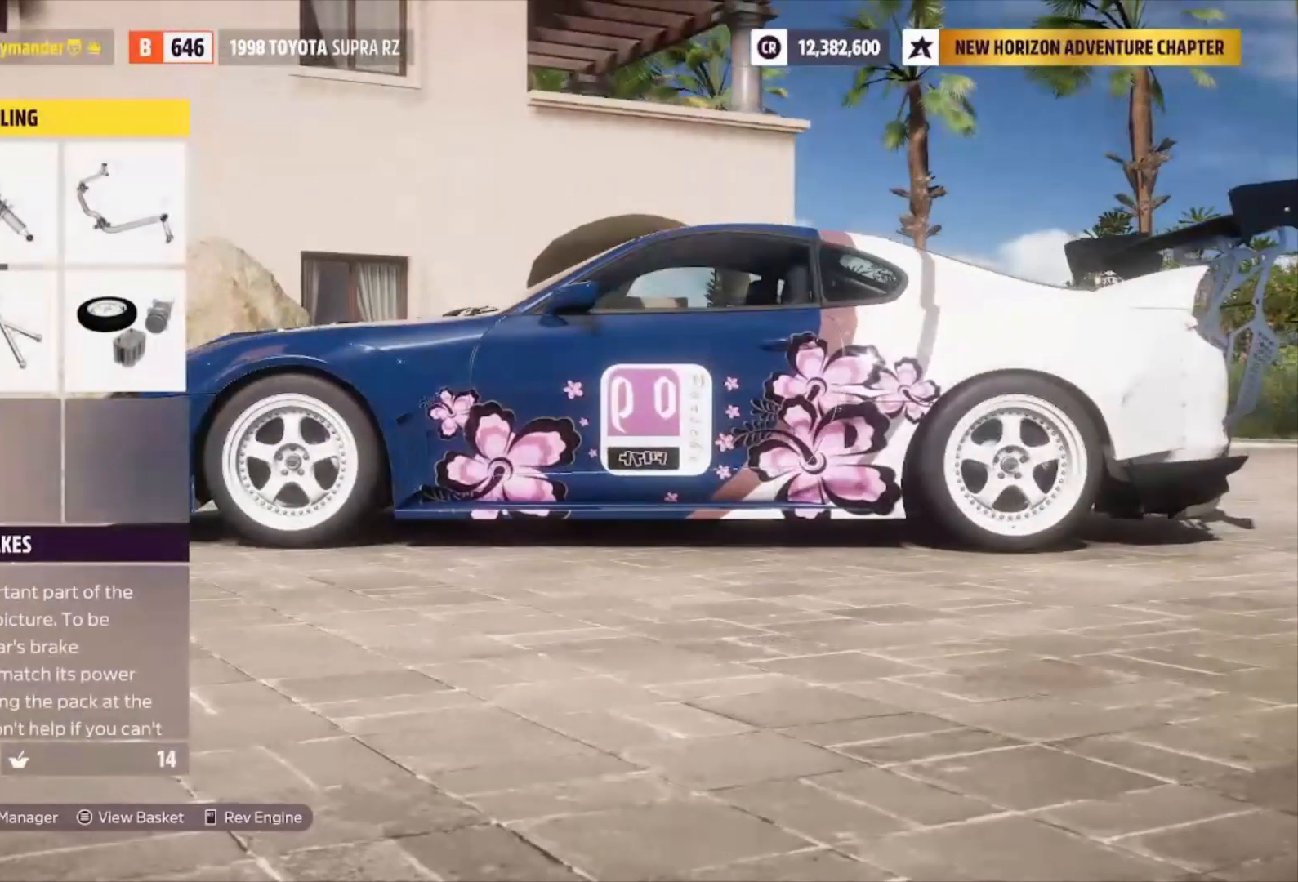
{"buttons": [], "left_stick": "center", "right_stick": "center", "events": [[167, "A", "down"], [300, "A", "up"]]}
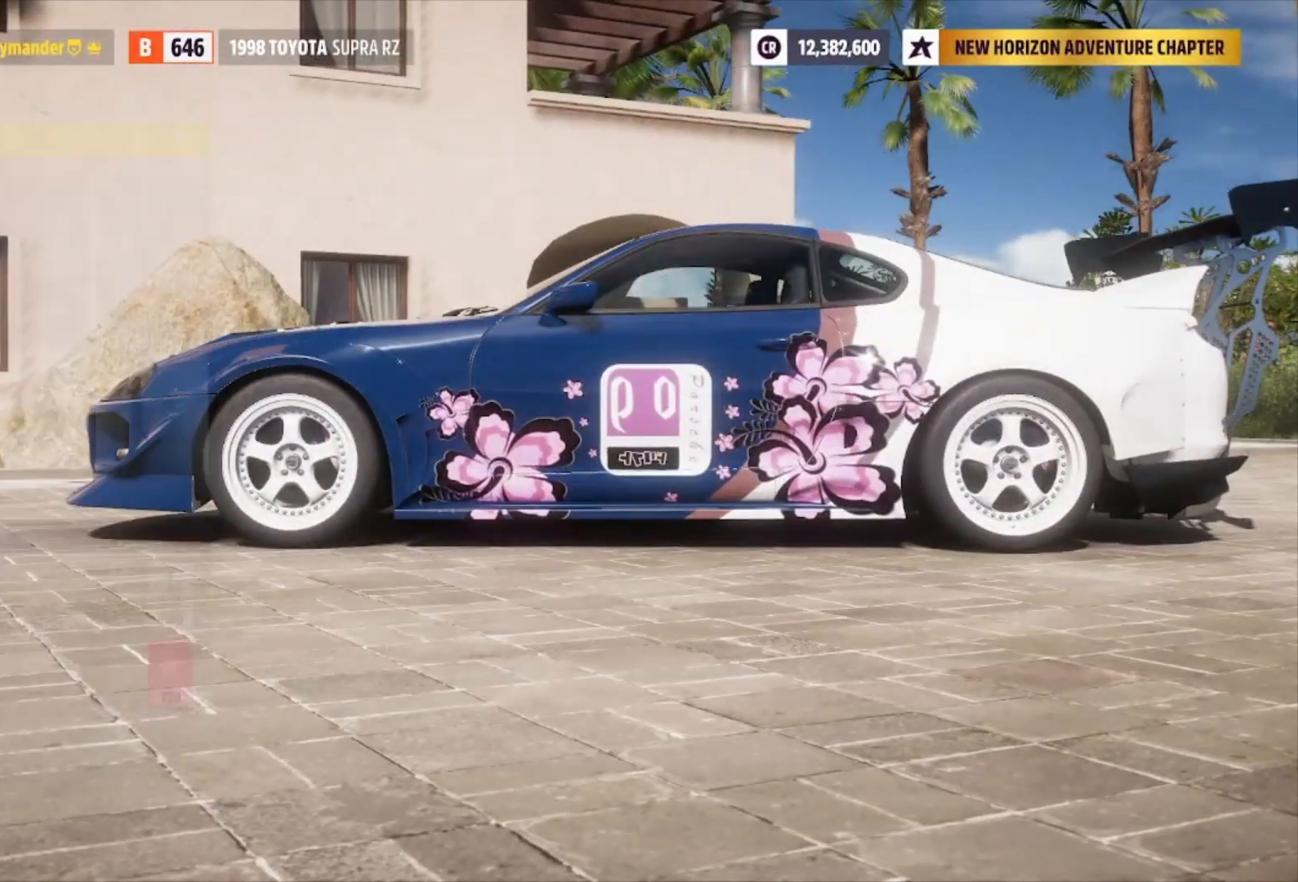
{"buttons": [], "left_stick": "center", "right_stick": "center", "events": []}
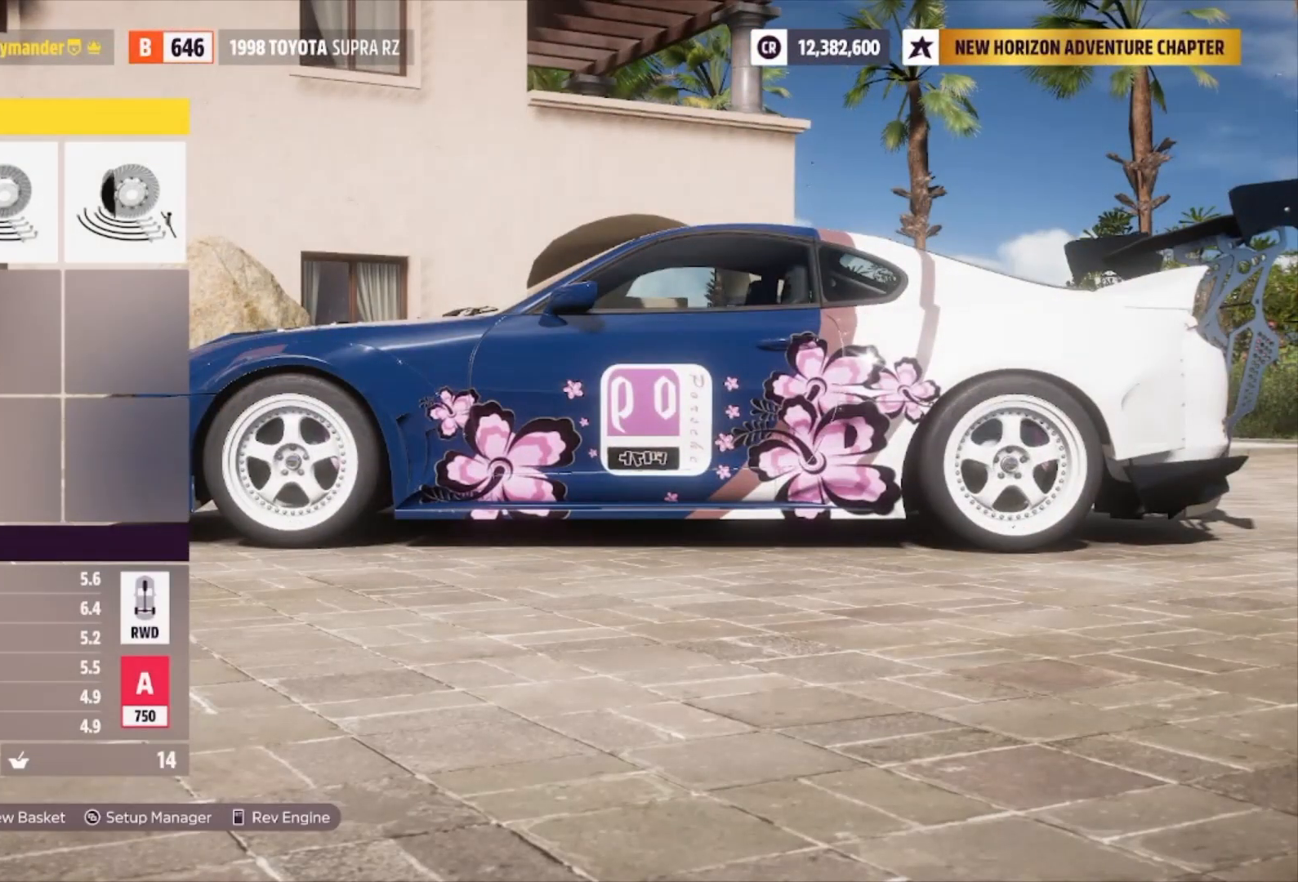
{"buttons": [], "left_stick": "center", "right_stick": "center", "events": [[133, "R1", "down"], [267, "R1", "up"]]}
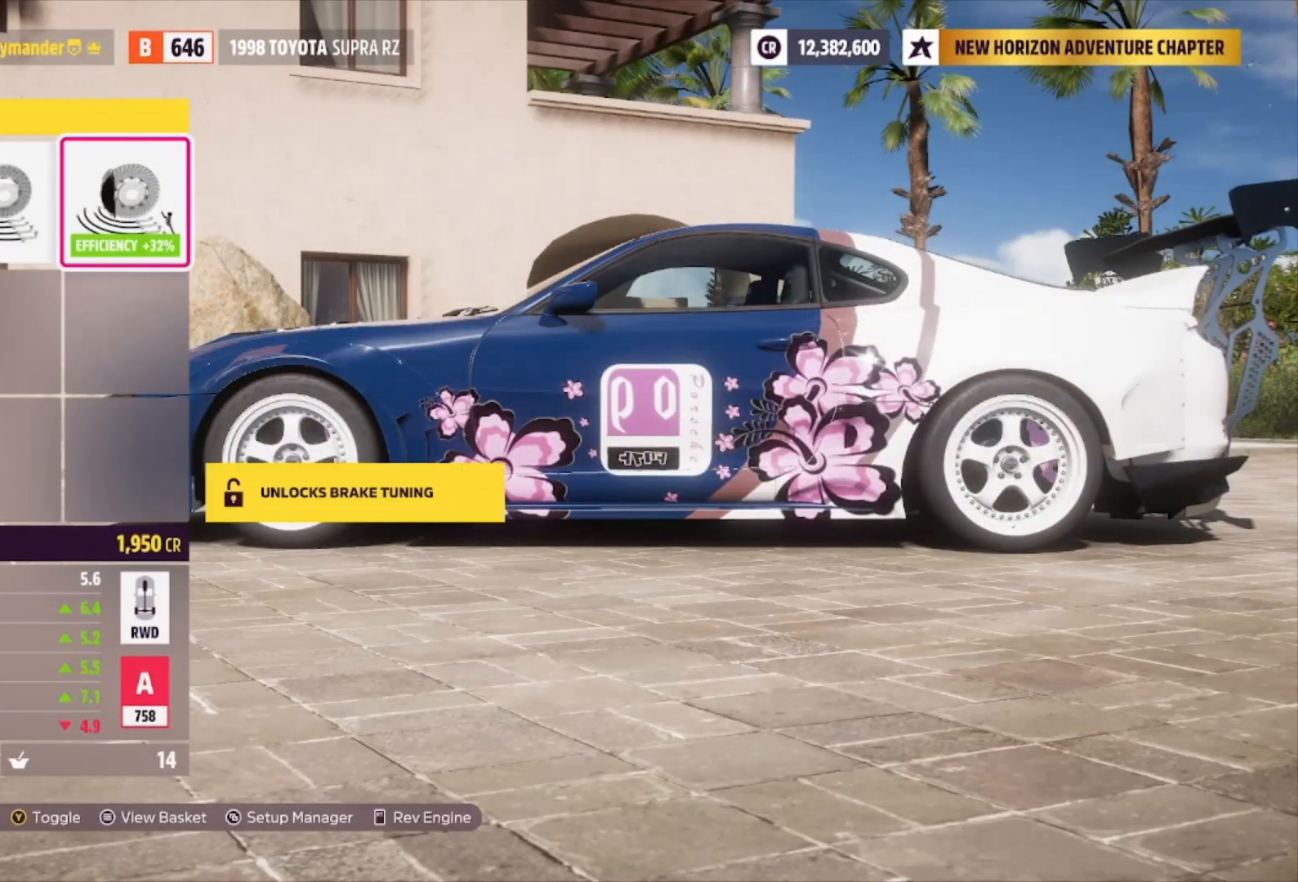
{"buttons": [], "left_stick": "center", "right_stick": "center", "events": [[133, "A", "down"], [267, "A", "up"]]}
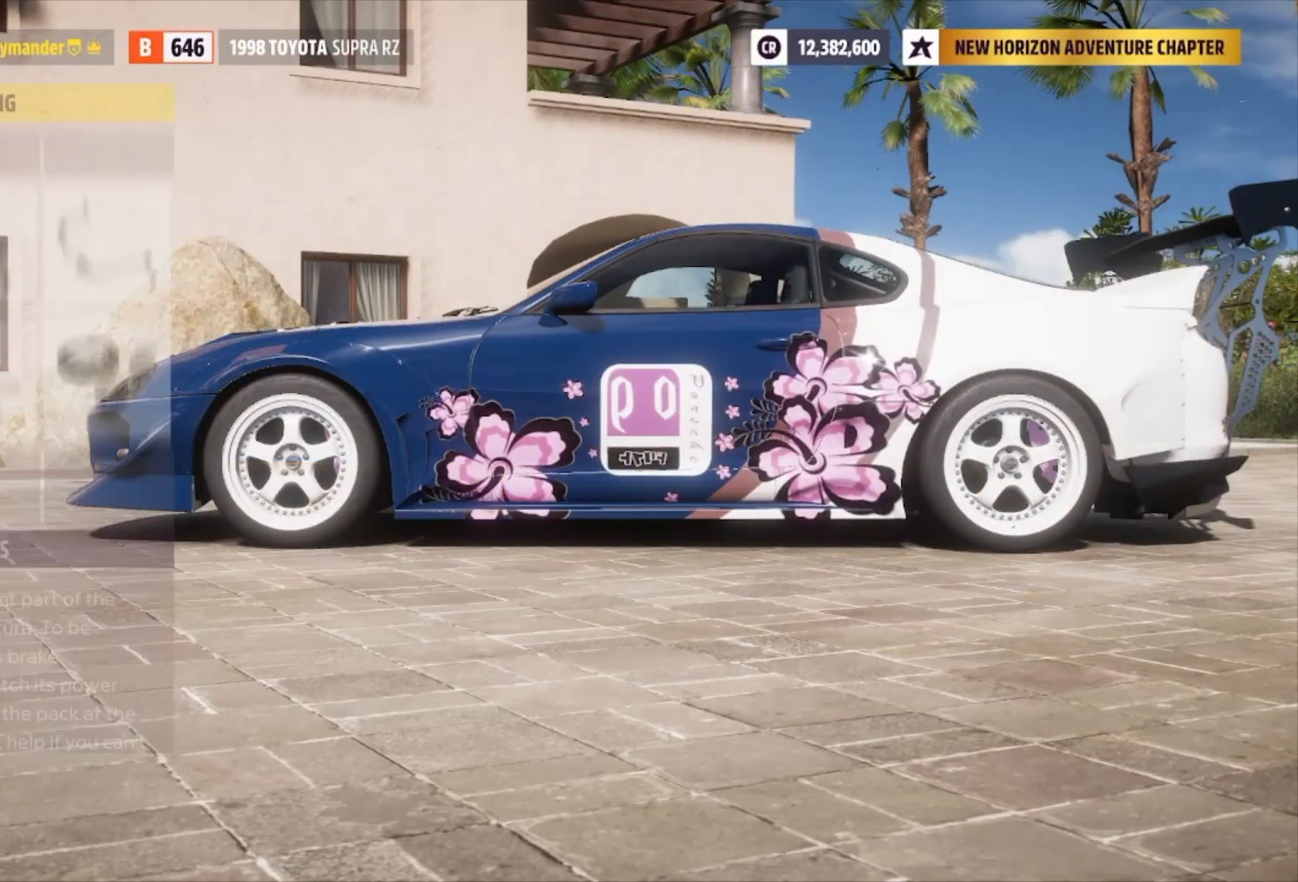
{"buttons": [], "left_stick": "center", "right_stick": "center", "events": []}
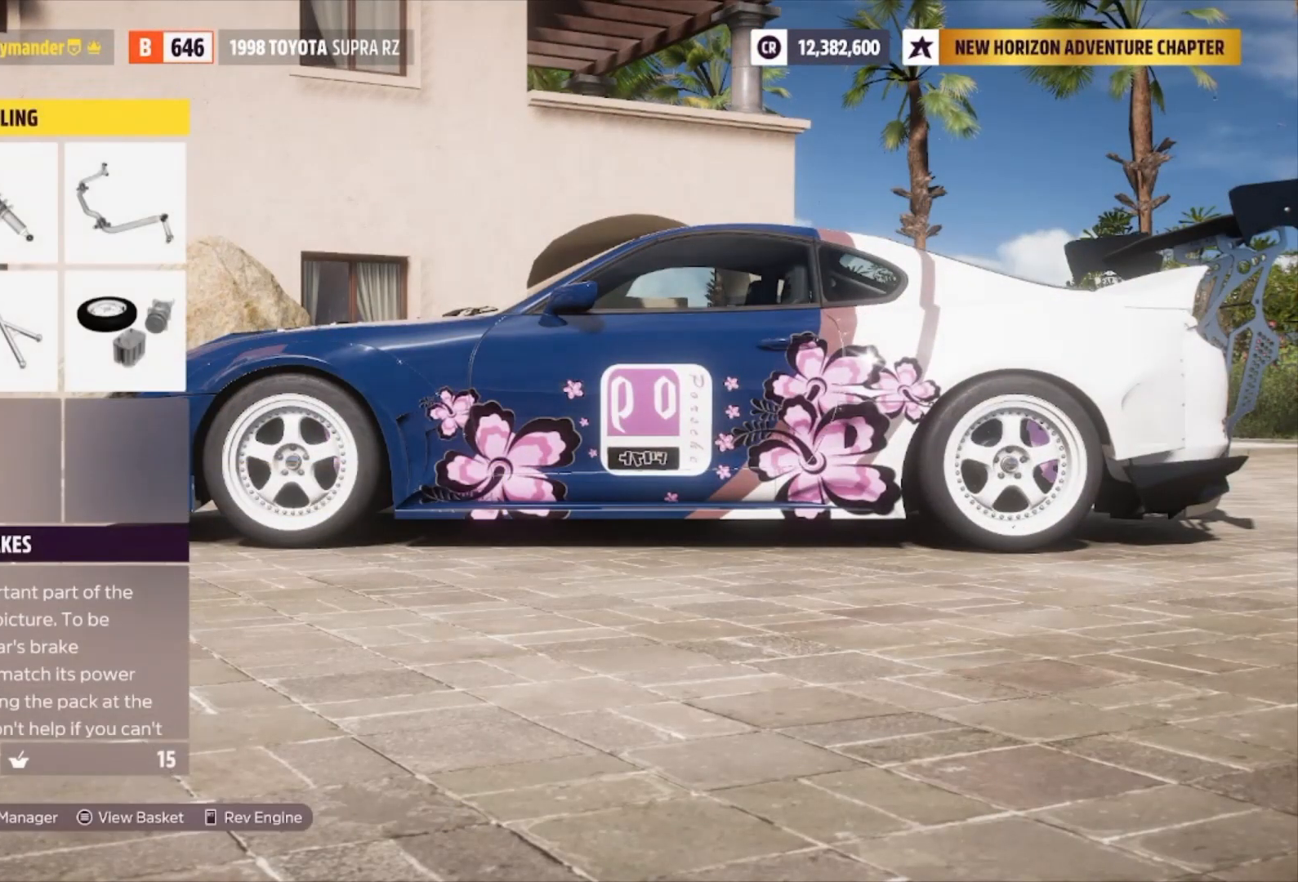
{"buttons": [], "left_stick": "center", "right_stick": "center", "events": [[233, "DPAD_RIGHT", "down"], [333, "DPAD_RIGHT", "up"]]}
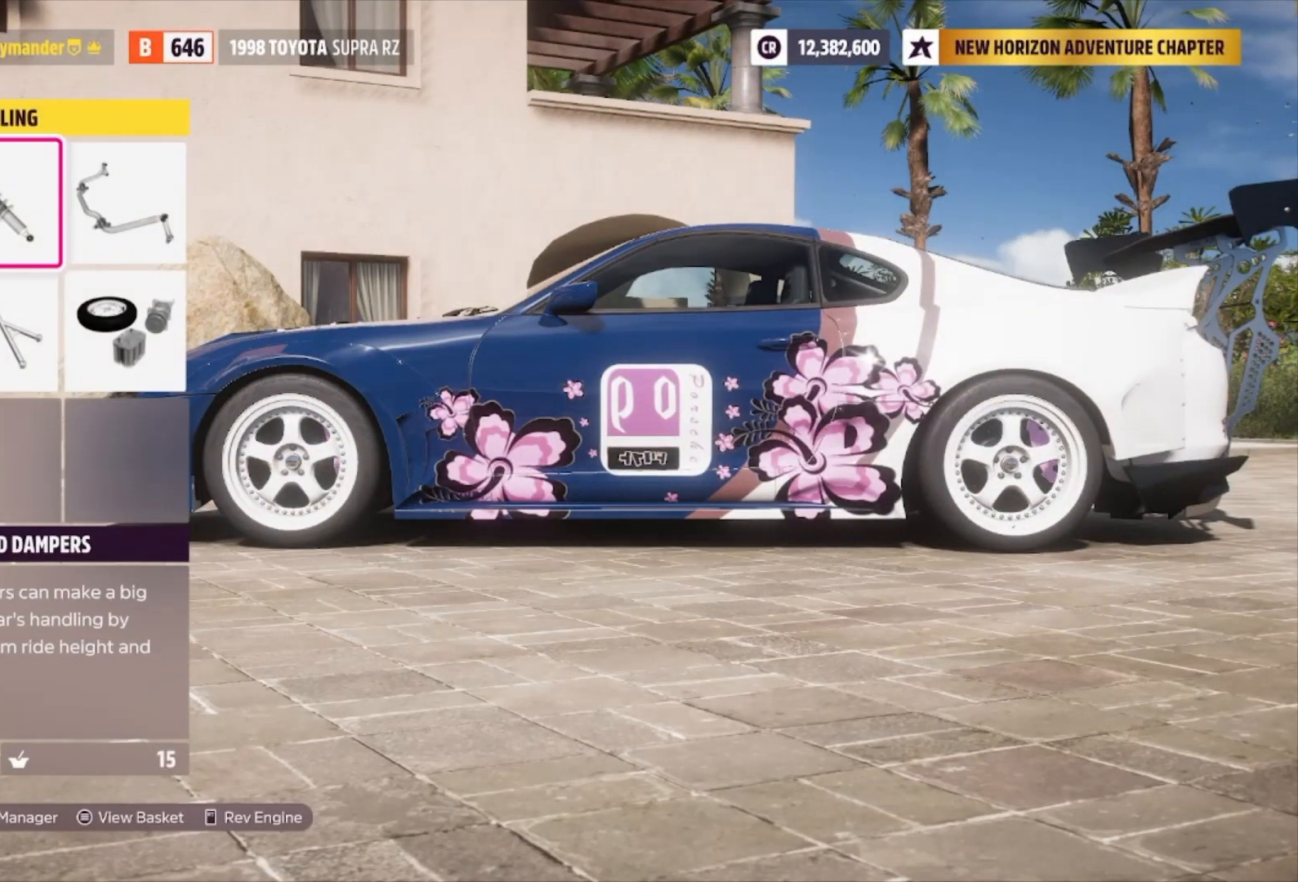
{"buttons": [], "left_stick": "center", "right_stick": "center", "events": [[33, "A", "down"], [200, "A", "up"]]}
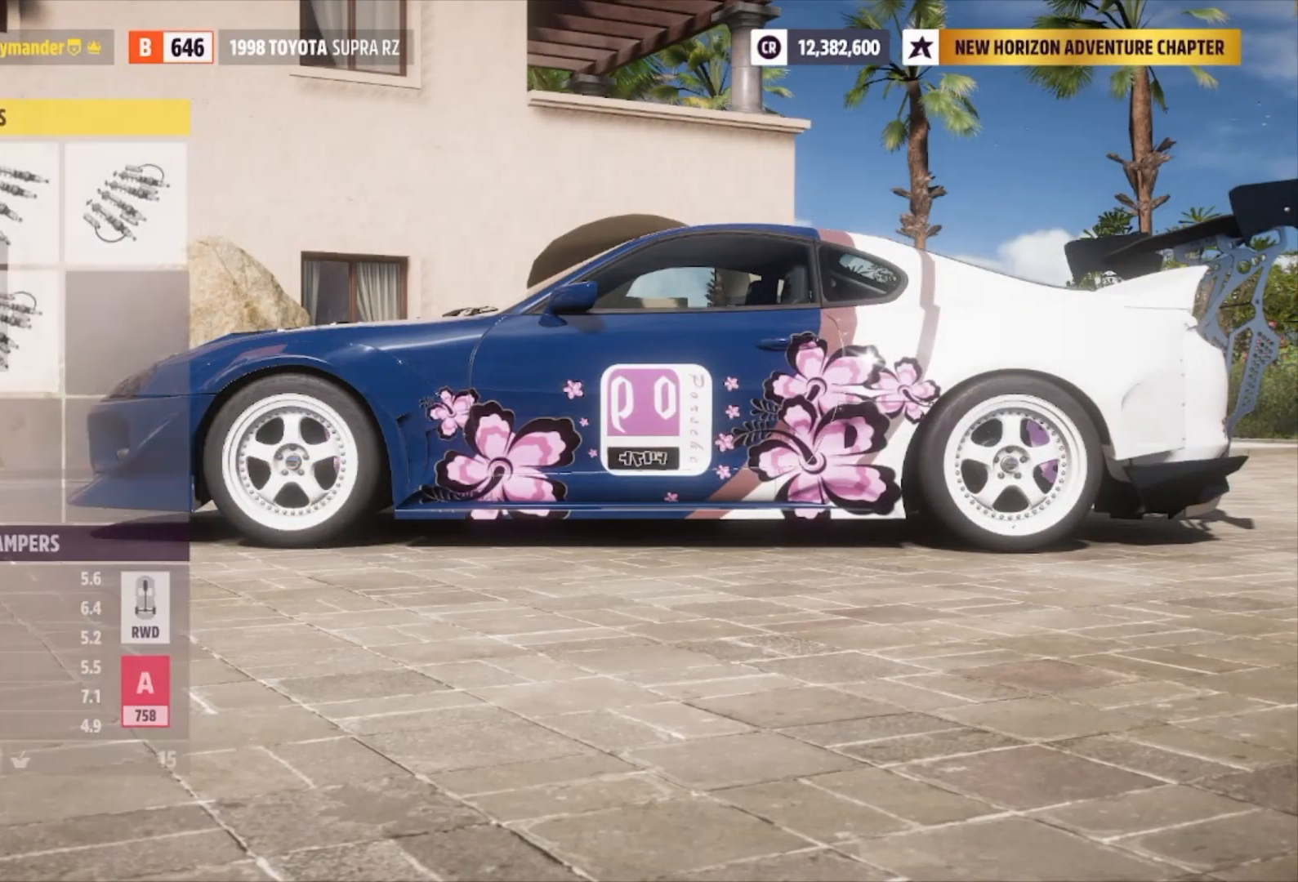
{"buttons": [], "left_stick": "center", "right_stick": "center", "events": []}
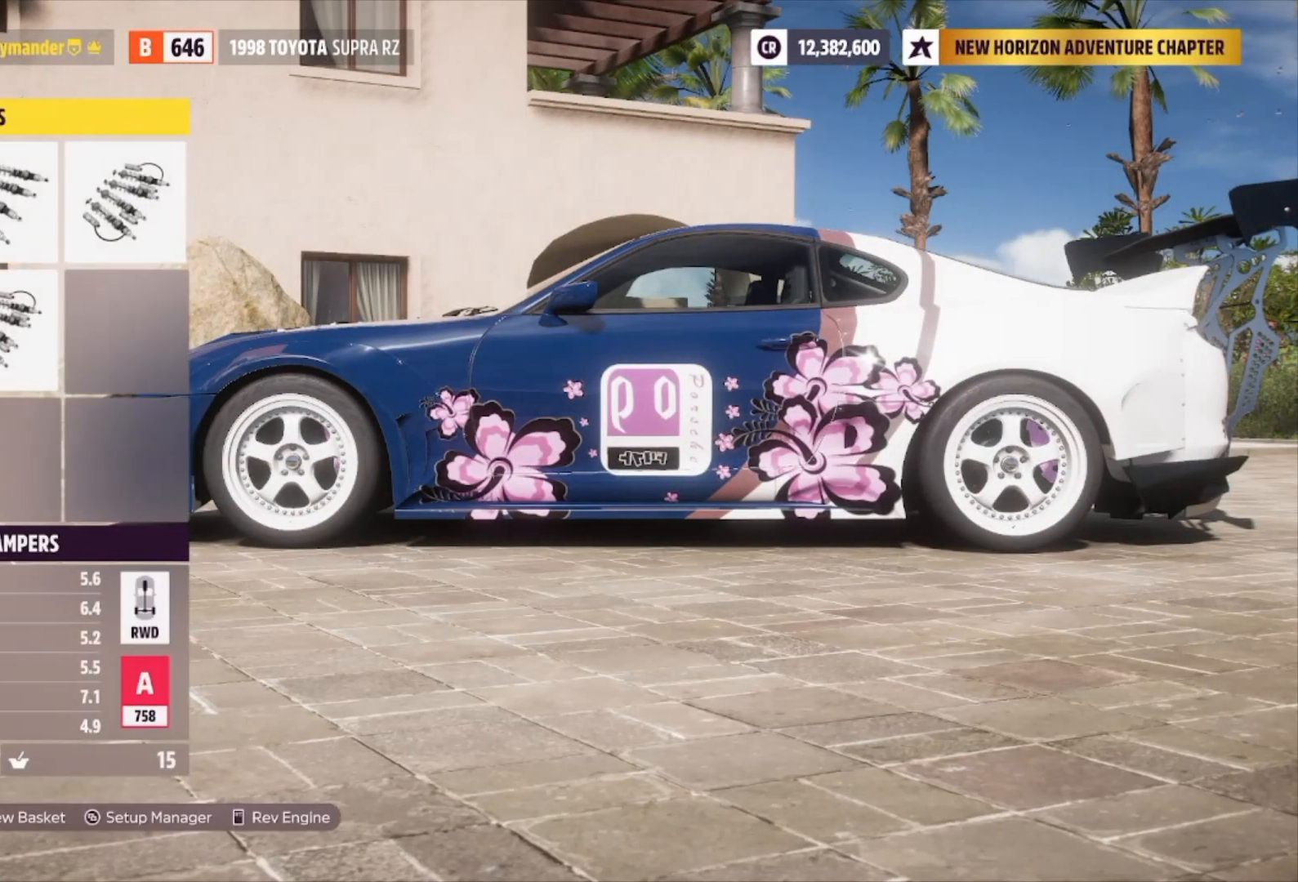
{"buttons": [], "left_stick": "center", "right_stick": "center", "events": [[133, "DPAD_DOWN", "down"], [233, "DPAD_DOWN", "up"]]}
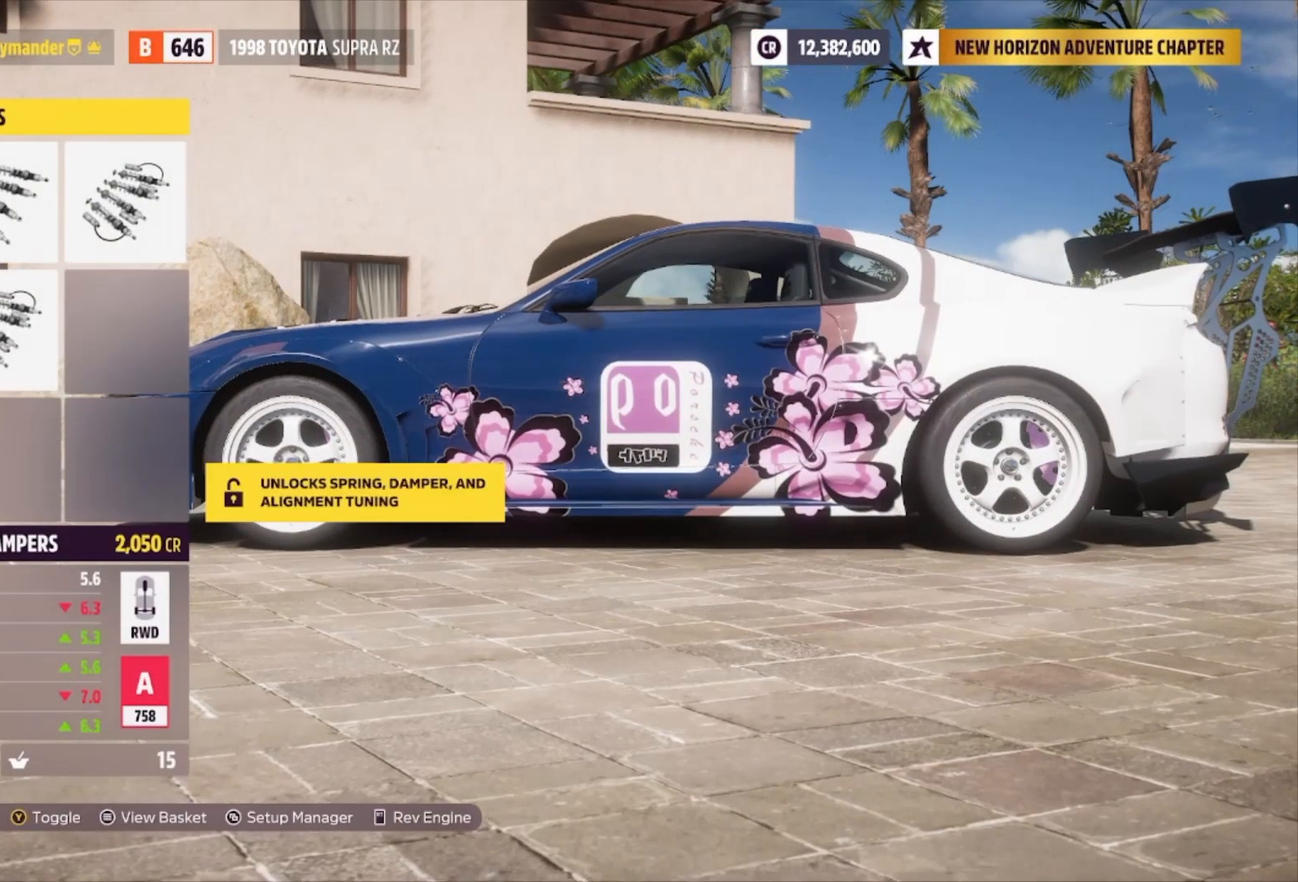
{"buttons": [], "left_stick": "center", "right_stick": "center", "events": [[167, "DPAD_RIGHT", "down"], [267, "DPAD_RIGHT", "up"]]}
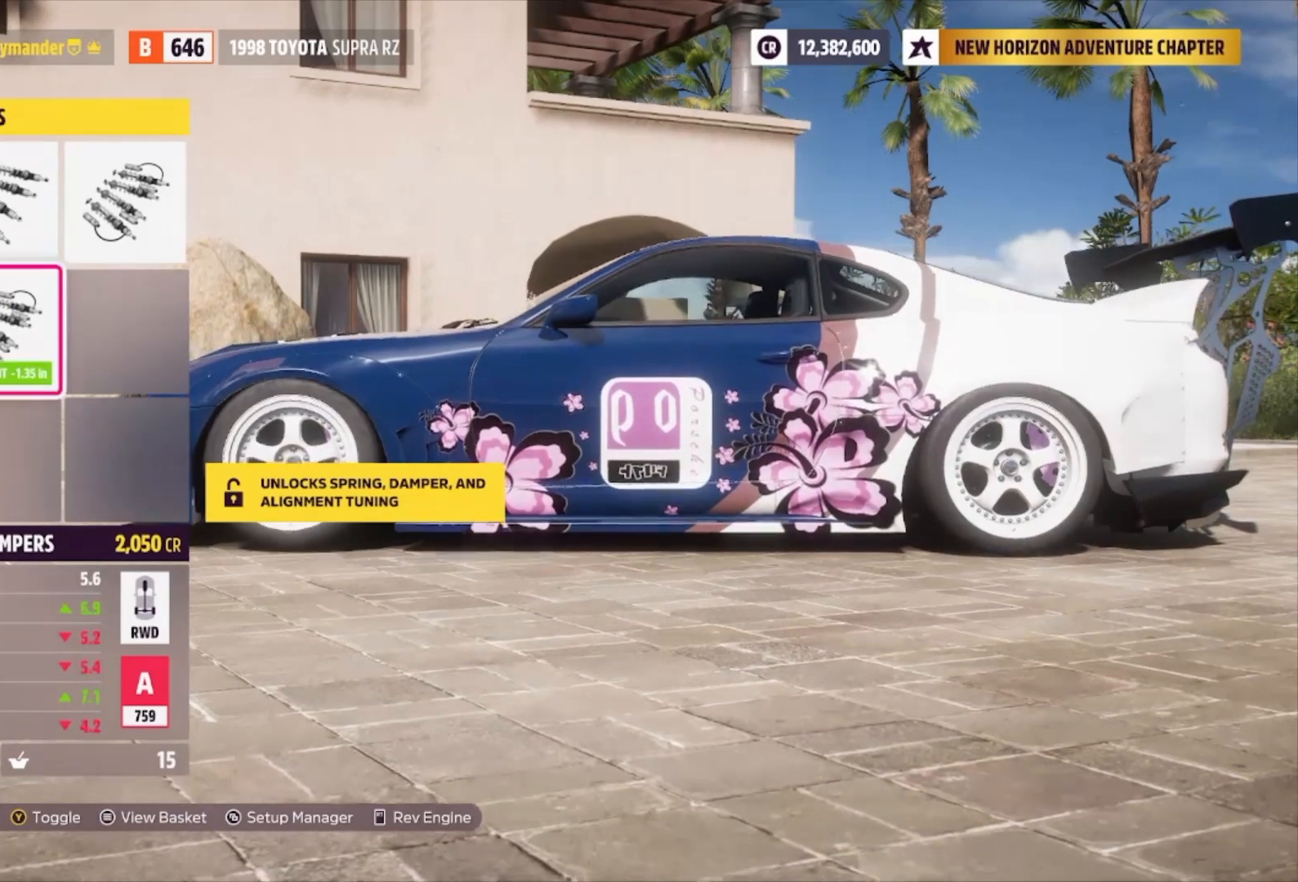
{"buttons": [], "left_stick": "center", "right_stick": "center", "events": [[133, "A", "down"], [267, "A", "up"]]}
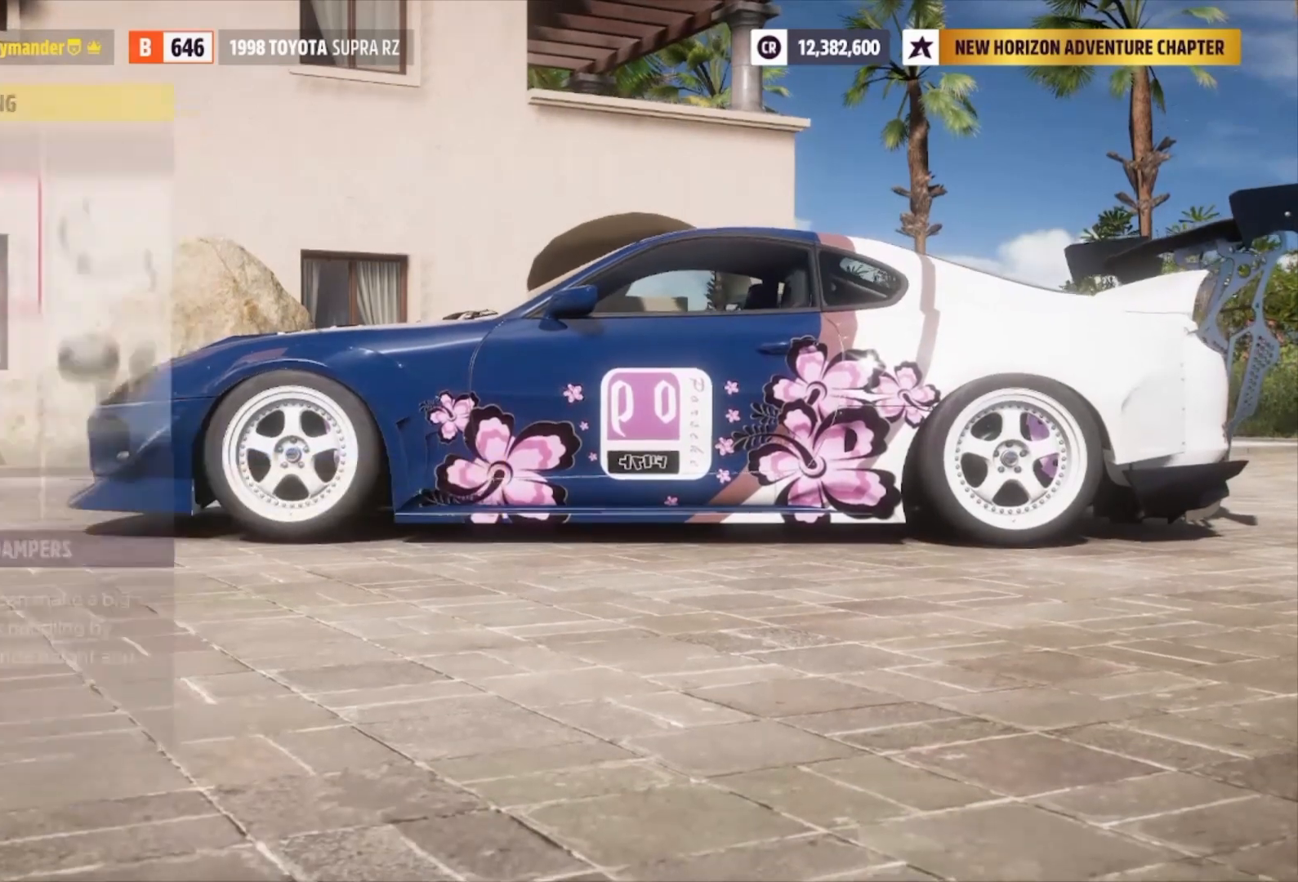
{"buttons": [], "left_stick": "center", "right_stick": "center", "events": []}
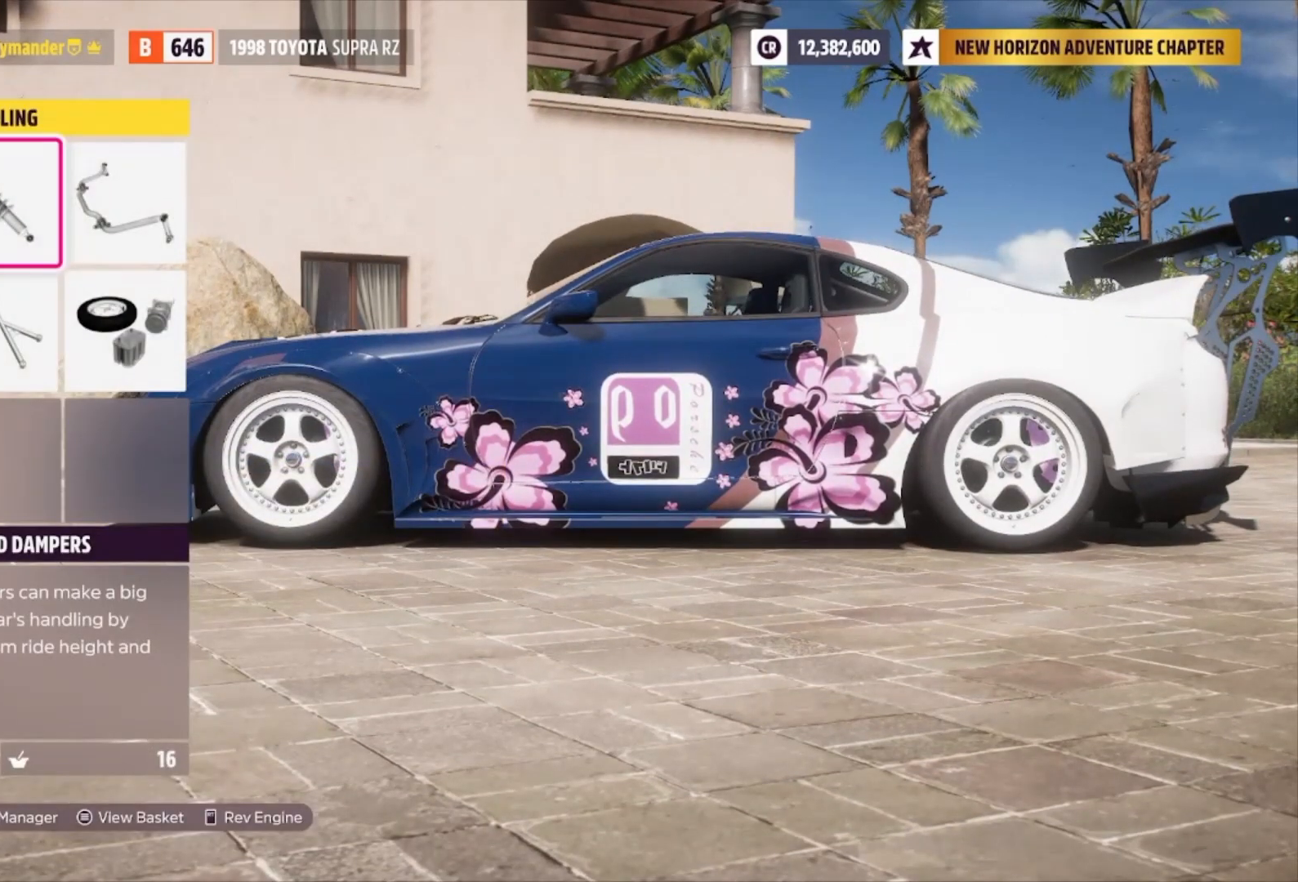
{"buttons": [], "left_stick": "center", "right_stick": "center", "events": [[400, "DPAD_RIGHT", "down"], [500, "DPAD_RIGHT", "up"]]}